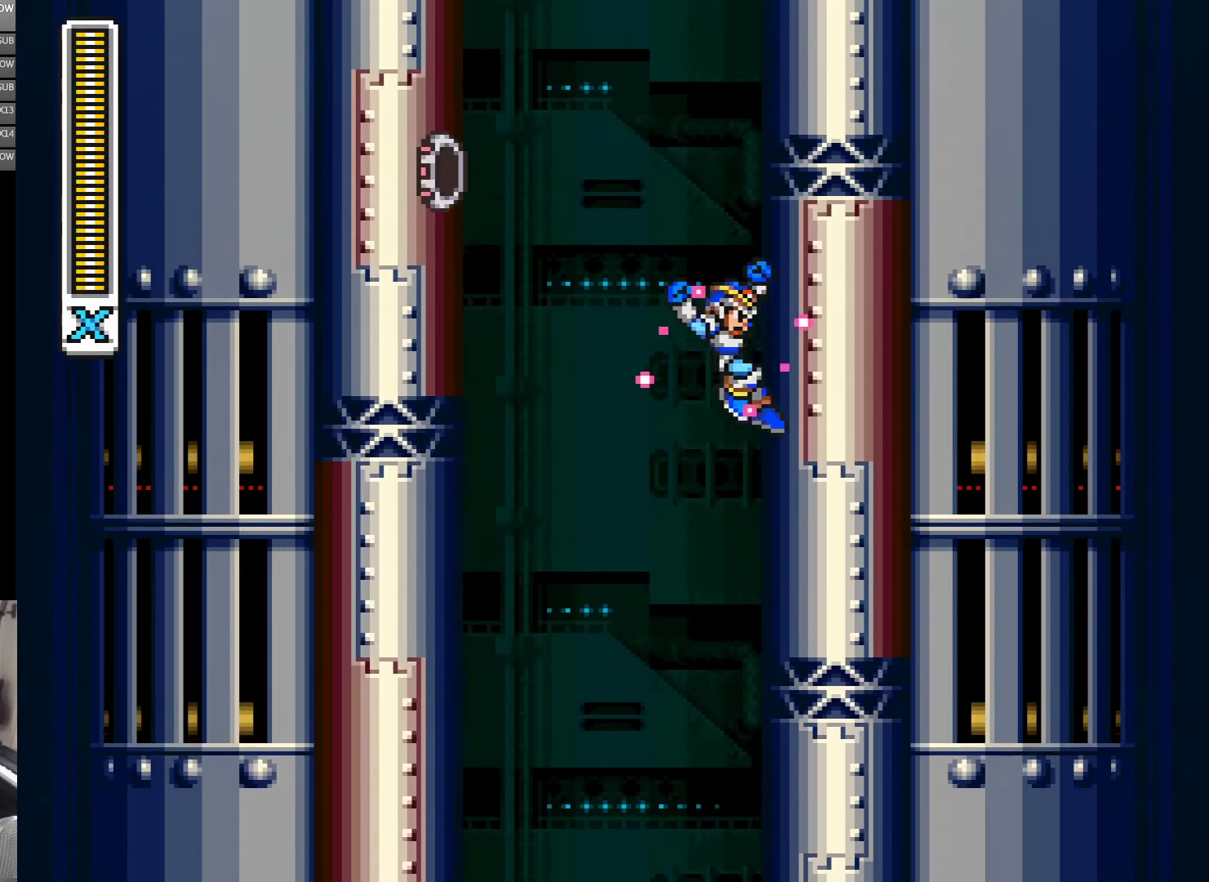
Gameplay with a controller (Nintendo layout); each line is a JSON object with the inputs held at the frame after it (dt_ms = milliseconds from this image to that frame). "events" lists button and stick changes between this image and that frame as [ms after this image, input, new state], when the widget could be followed in between. Not read: L3 R3.
{"dt_ms": 500, "buttons": ["B", "Y", "DPAD_RIGHT"], "events": [[50, "B", "down"], [366, "B", "up"], [483, "B", "down"]]}
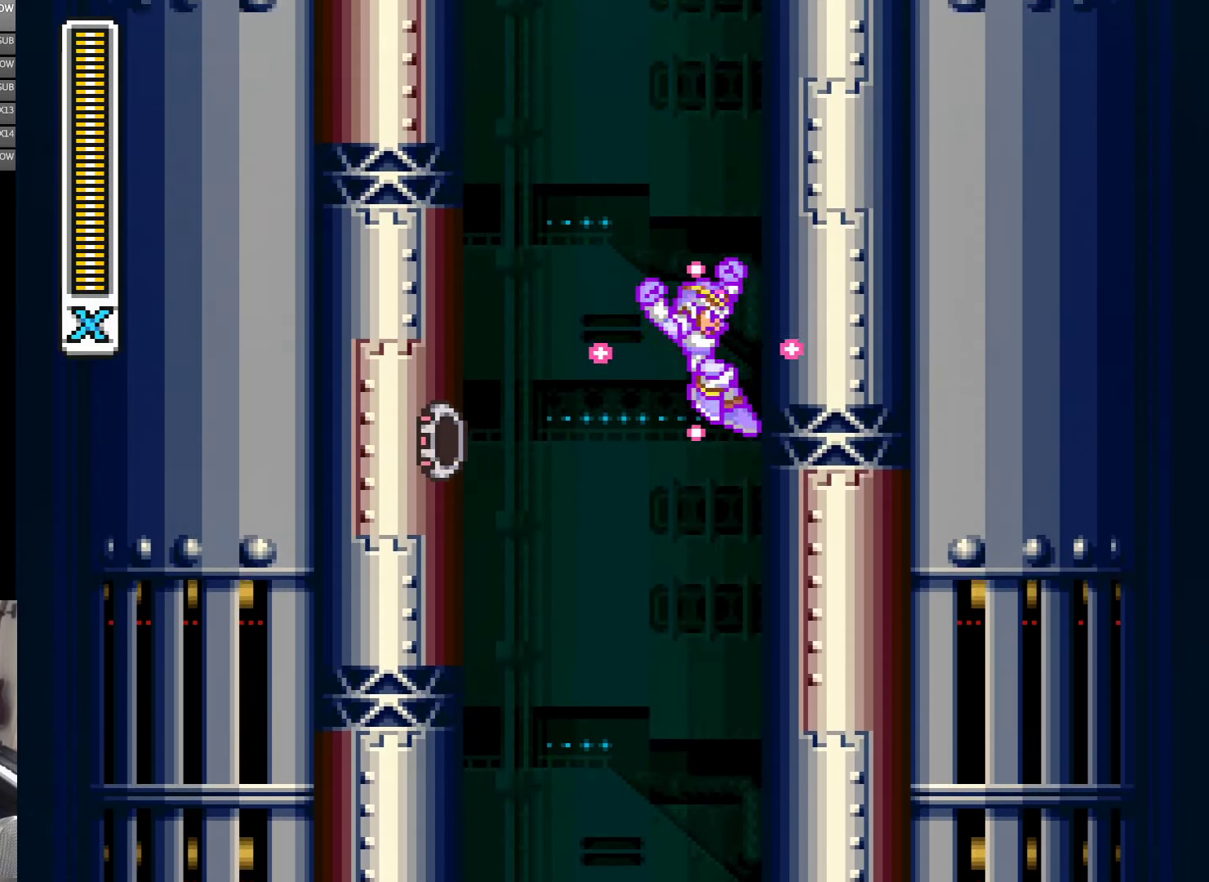
{"dt_ms": 500, "buttons": ["B", "Y", "DPAD_RIGHT"], "events": [[316, "B", "up"], [383, "B", "down"]]}
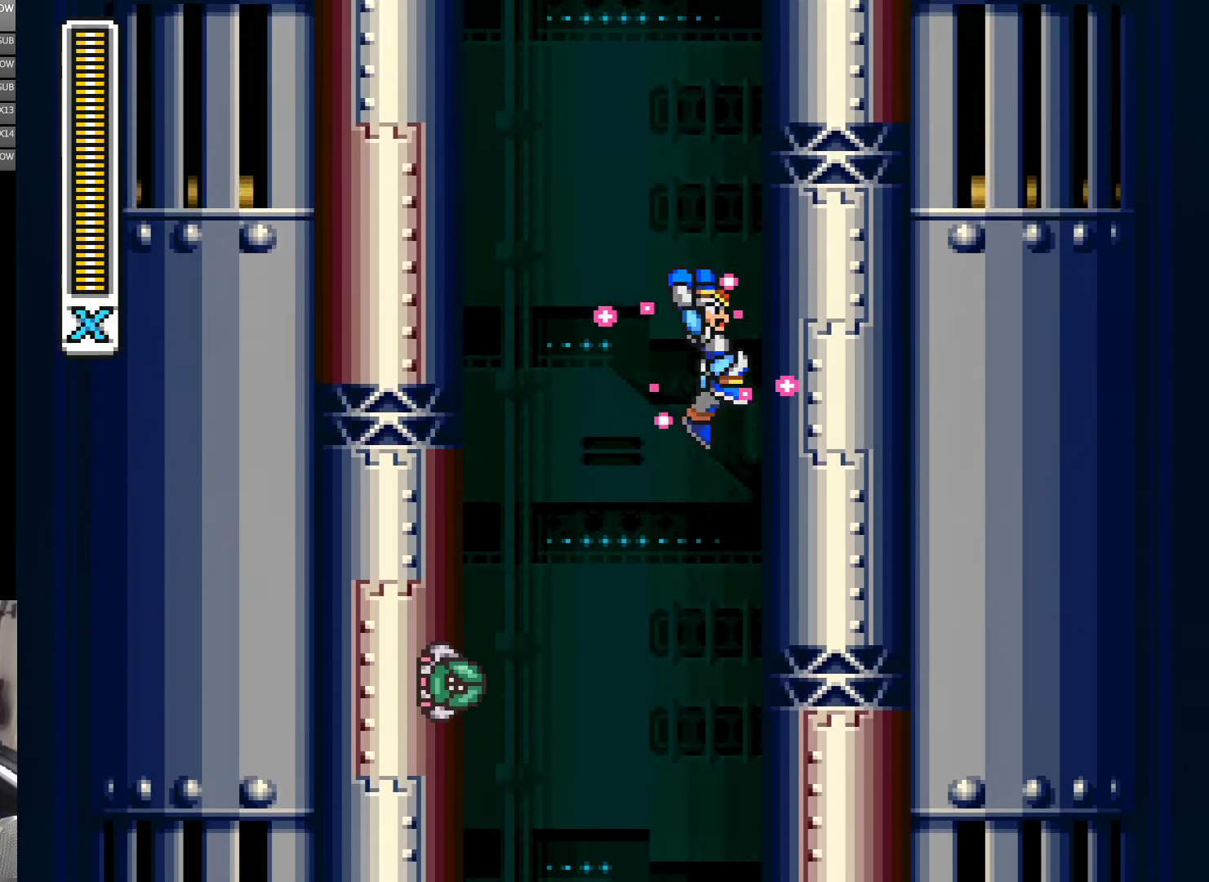
{"dt_ms": 500, "buttons": ["A", "B", "Y", "DPAD_UP", "DPAD_LEFT"], "events": [[250, "B", "up"], [350, "A", "down"], [350, "B", "down"], [383, "DPAD_UP", "down"], [450, "DPAD_RIGHT", "up"], [483, "DPAD_LEFT", "down"]]}
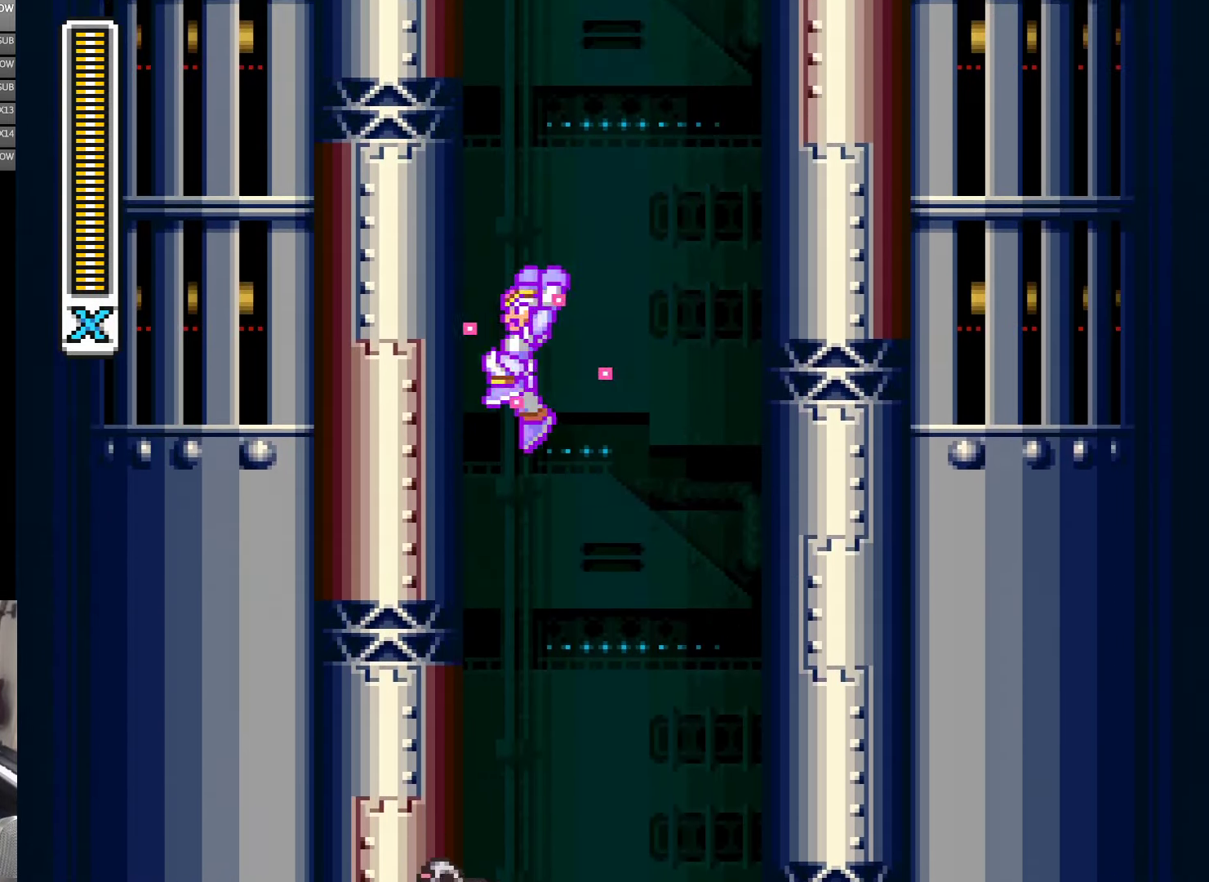
{"dt_ms": 500, "buttons": ["A", "B", "Y", "DPAD_UP", "DPAD_RIGHT"], "events": [[216, "A", "up"], [250, "B", "up"], [300, "A", "down"], [350, "B", "down"], [383, "DPAD_LEFT", "up"], [450, "DPAD_RIGHT", "down"]]}
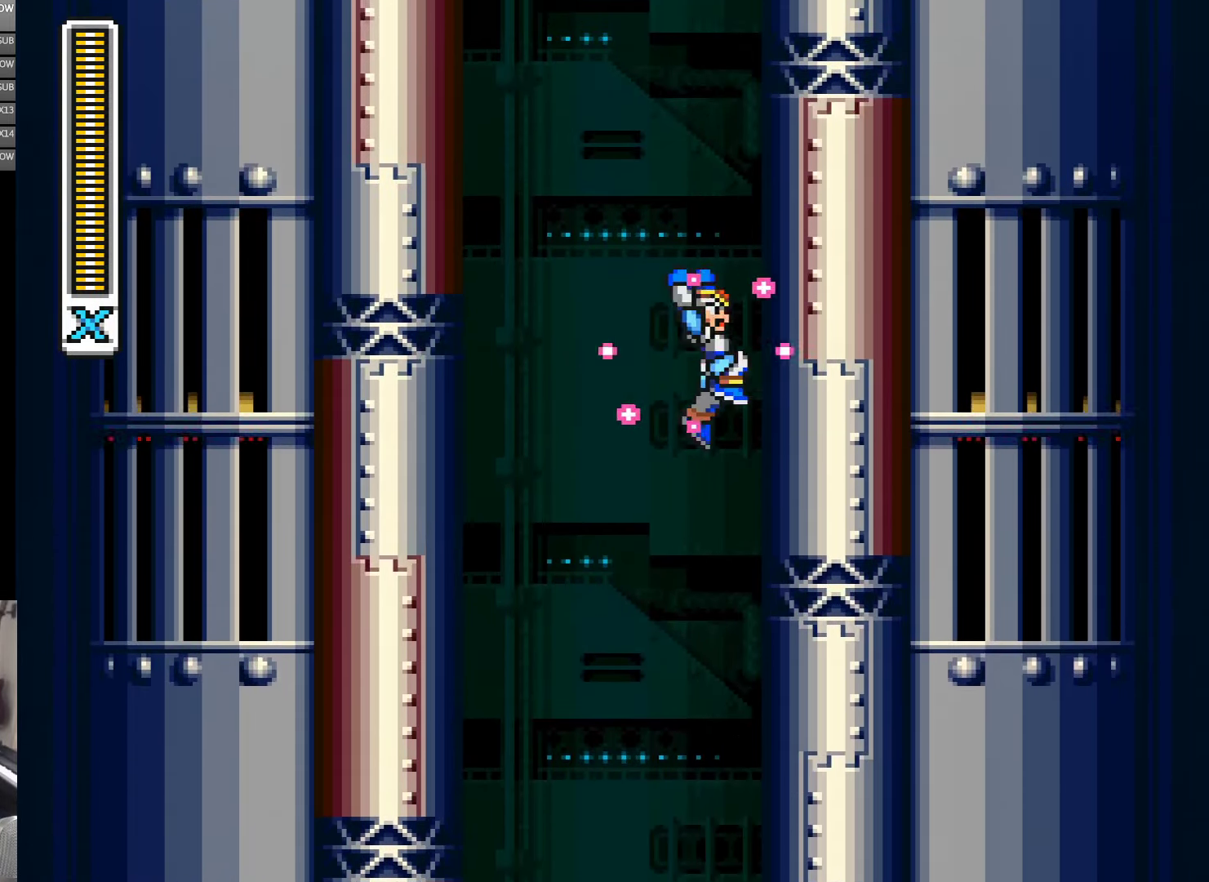
{"dt_ms": 500, "buttons": ["A", "B", "Y", "DPAD_UP", "DPAD_LEFT"], "events": [[183, "B", "up"], [216, "A", "up"], [283, "A", "down"], [316, "B", "down"], [350, "DPAD_RIGHT", "up"], [383, "DPAD_LEFT", "down"]]}
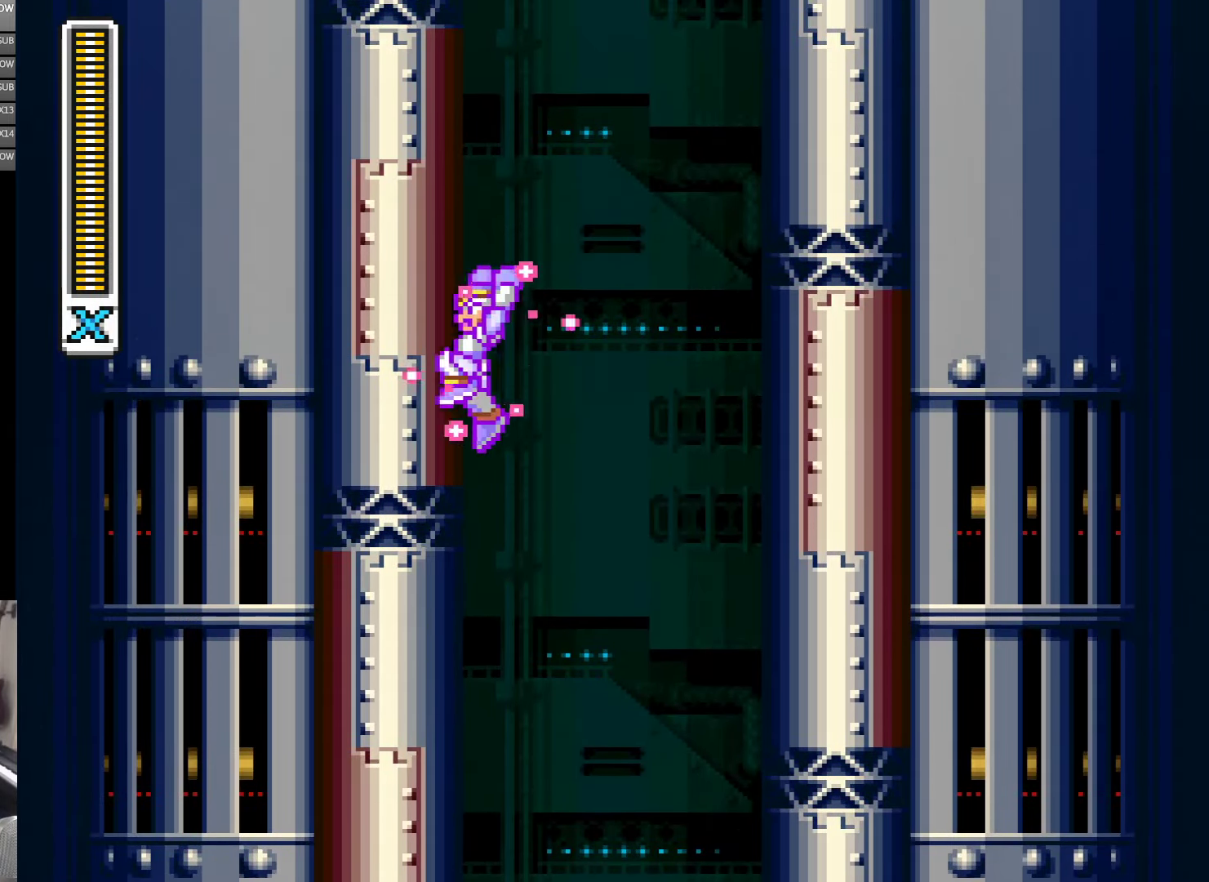
{"dt_ms": 500, "buttons": ["A", "B", "Y", "DPAD_UP", "DPAD_RIGHT"], "events": [[116, "B", "up"], [150, "A", "up"], [216, "A", "down"], [250, "B", "down"], [283, "DPAD_LEFT", "up"], [333, "DPAD_RIGHT", "down"]]}
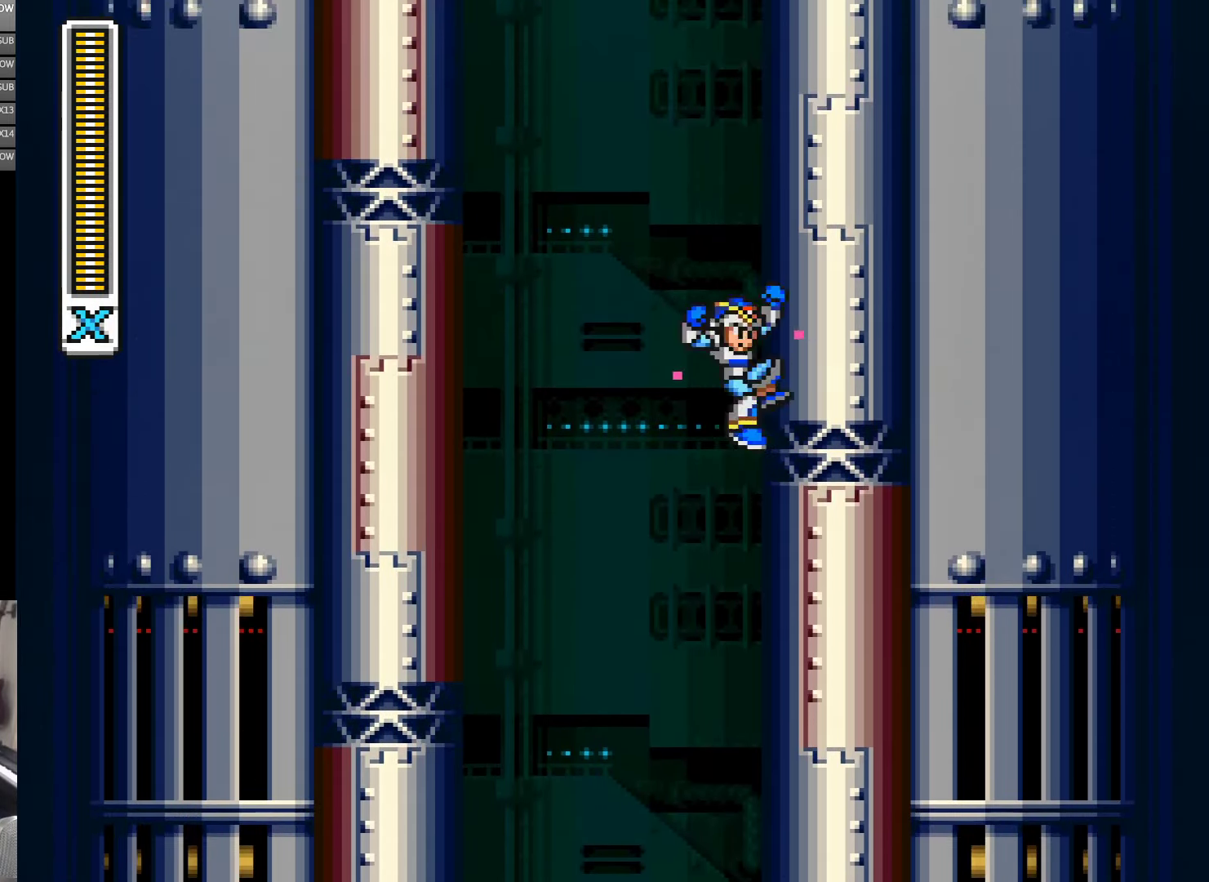
{"dt_ms": 500, "buttons": ["A", "B", "Y", "DPAD_UP", "DPAD_LEFT"], "events": [[16, "A", "up"], [100, "B", "up"], [183, "A", "down"], [216, "B", "down"], [250, "DPAD_RIGHT", "up"], [283, "DPAD_LEFT", "down"]]}
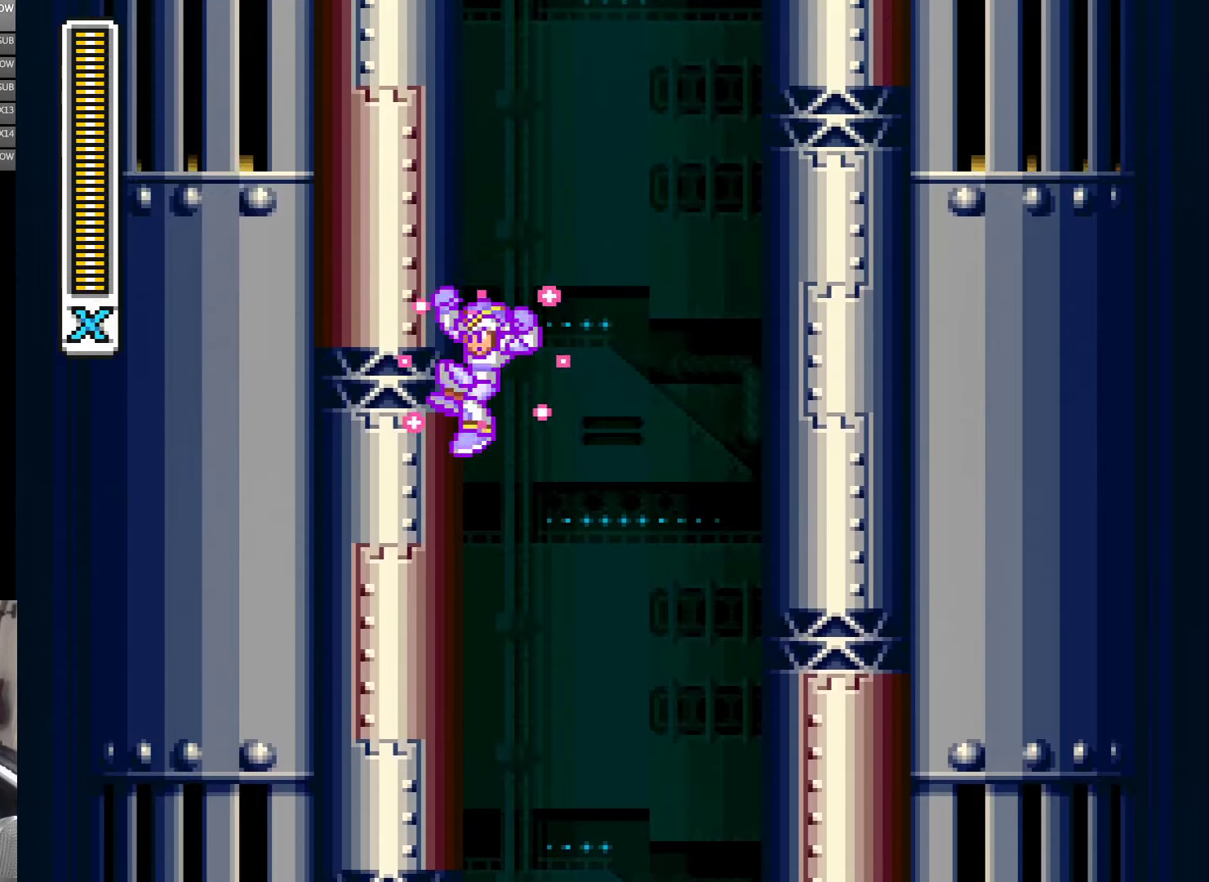
{"dt_ms": 1000, "buttons": ["Y", "DPAD_UP", "DPAD_LEFT"]}
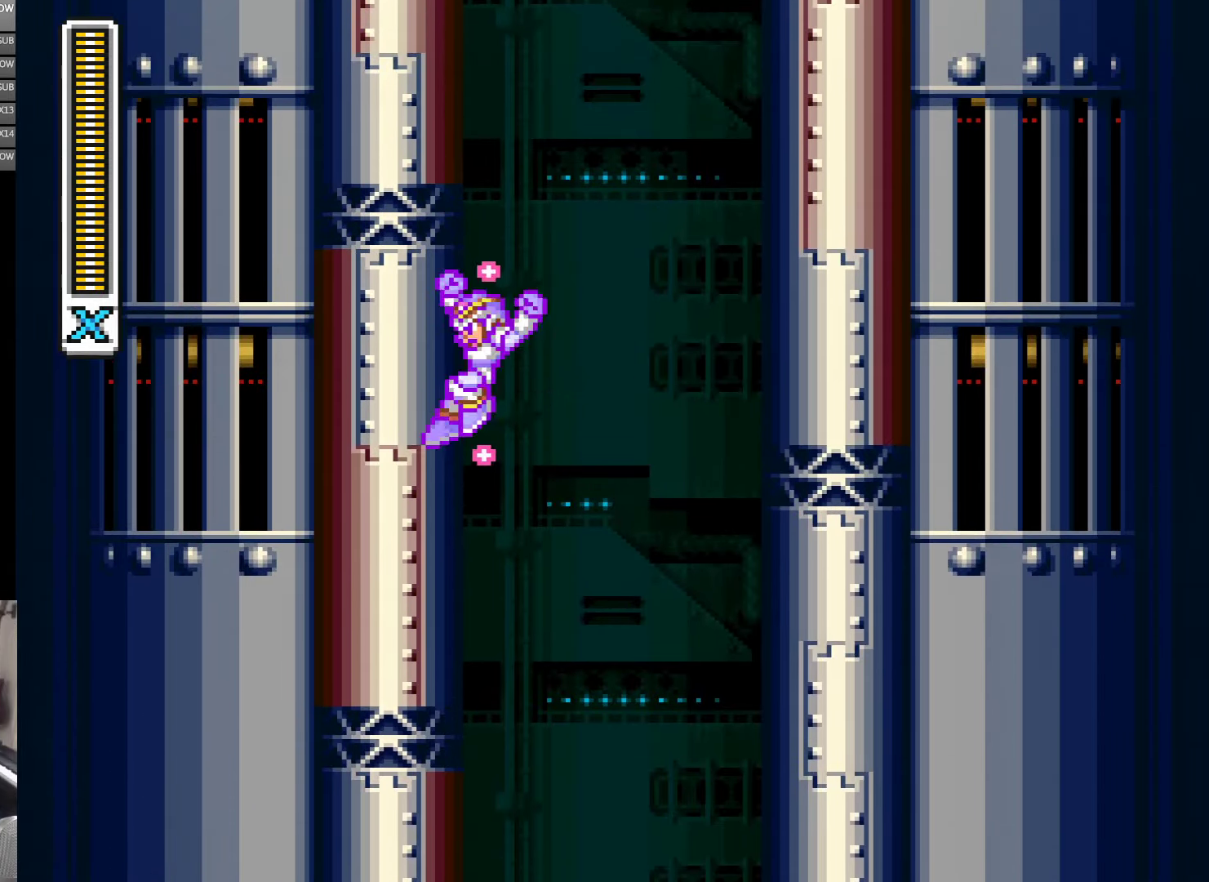
{"dt_ms": 500, "buttons": ["A", "Y", "DPAD_UP", "DPAD_RIGHT"], "events": [[17, "A", "down"], [50, "B", "down"], [67, "DPAD_LEFT", "up"], [133, "DPAD_RIGHT", "down"], [400, "A", "up"], [400, "B", "up"], [467, "A", "down"]]}
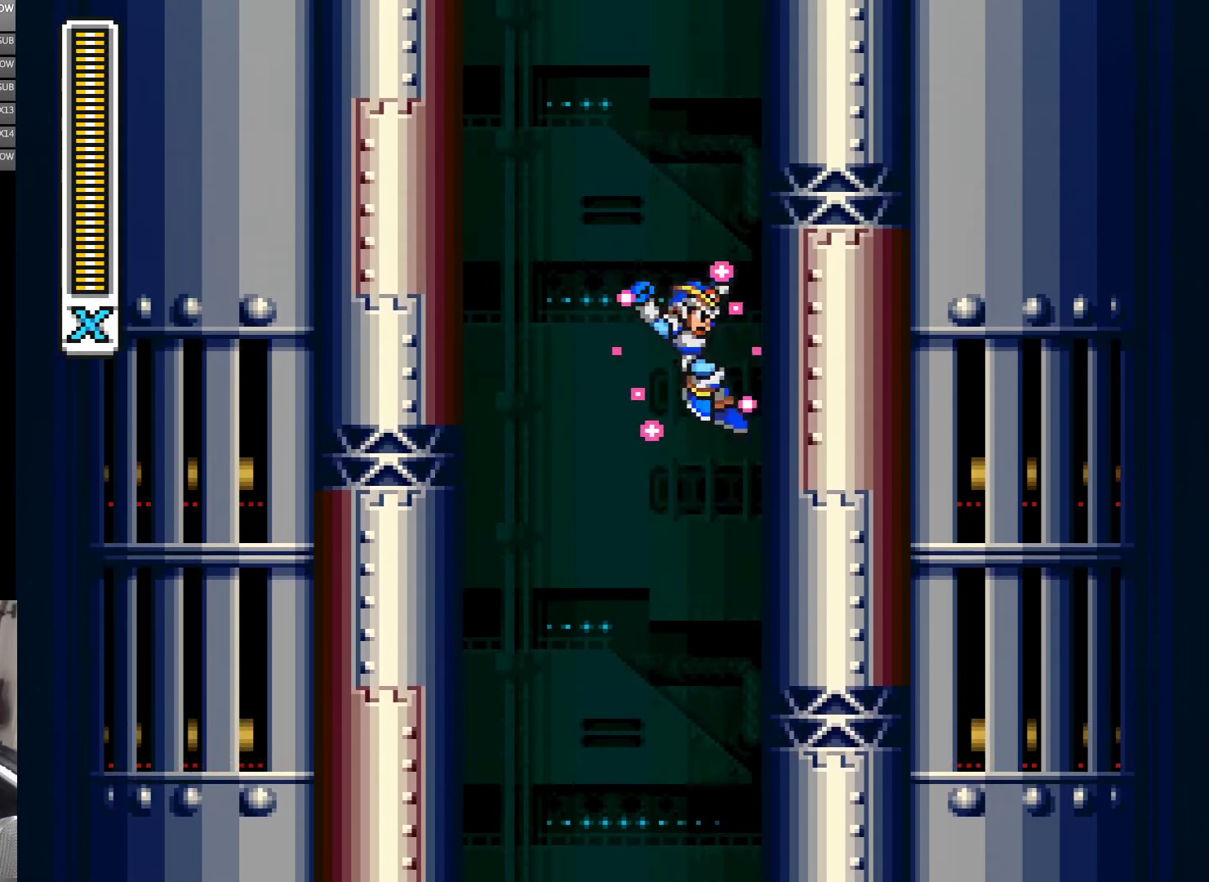
{"dt_ms": 500, "buttons": ["A", "B", "Y", "DPAD_UP"], "events": [[17, "B", "down"], [117, "DPAD_RIGHT", "up"], [167, "DPAD_LEFT", "down"], [317, "B", "up"], [483, "B", "down"], [483, "DPAD_LEFT", "up"]]}